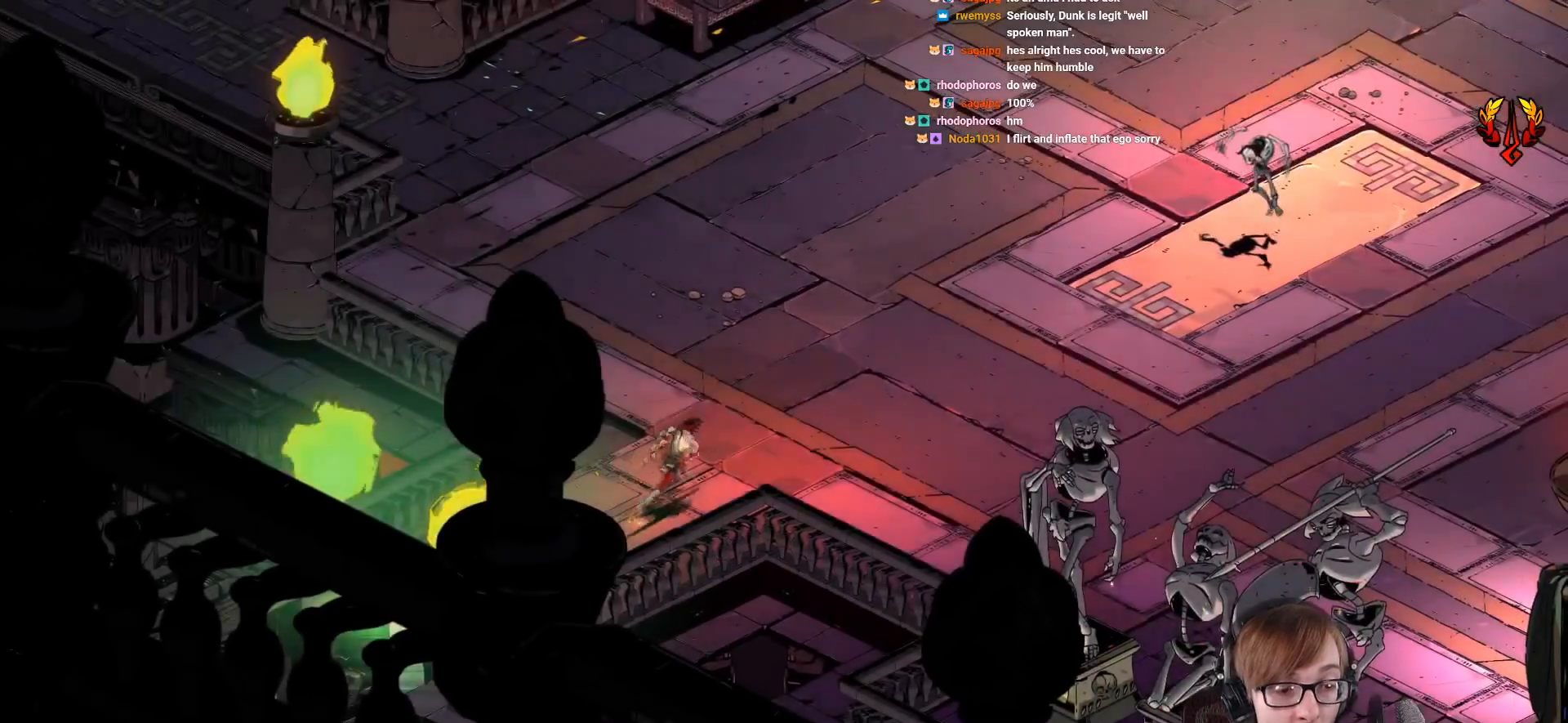
Gameplay with a controller (PlayStation layout); each line is a JSON object with the inputs held at the frame after it. "events" lists button and stick changes between this image and that frame as [ms after this image, input, new state], when the widget could be followed in between.
{"buttons": ["CROSS"], "left_stick": "up", "right_stick": "center", "events": [[350, "left_stick", "up"], [417, "CROSS", "down"]]}
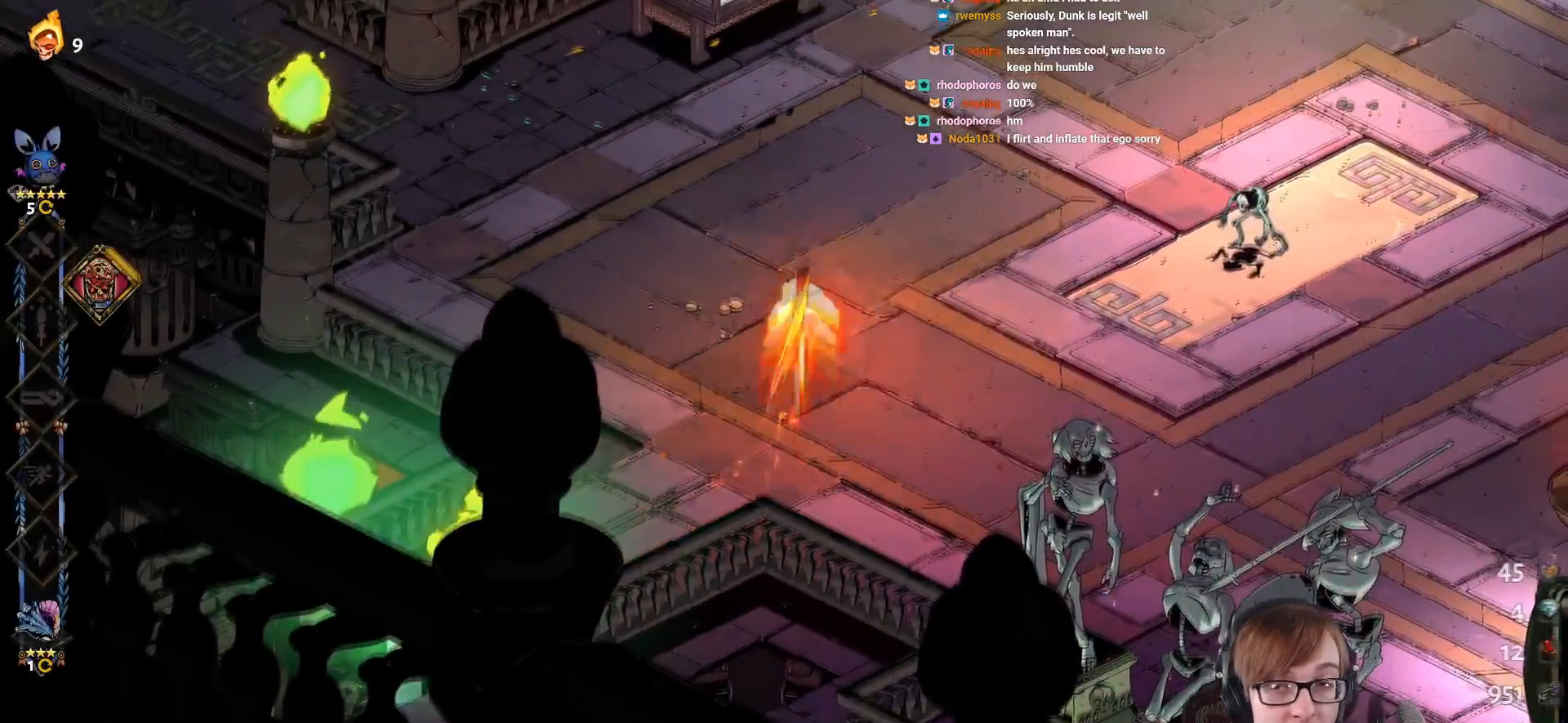
{"buttons": [], "left_stick": "up-left", "right_stick": "center", "events": [[33, "CROSS", "up"], [300, "left_stick", "up-left"]]}
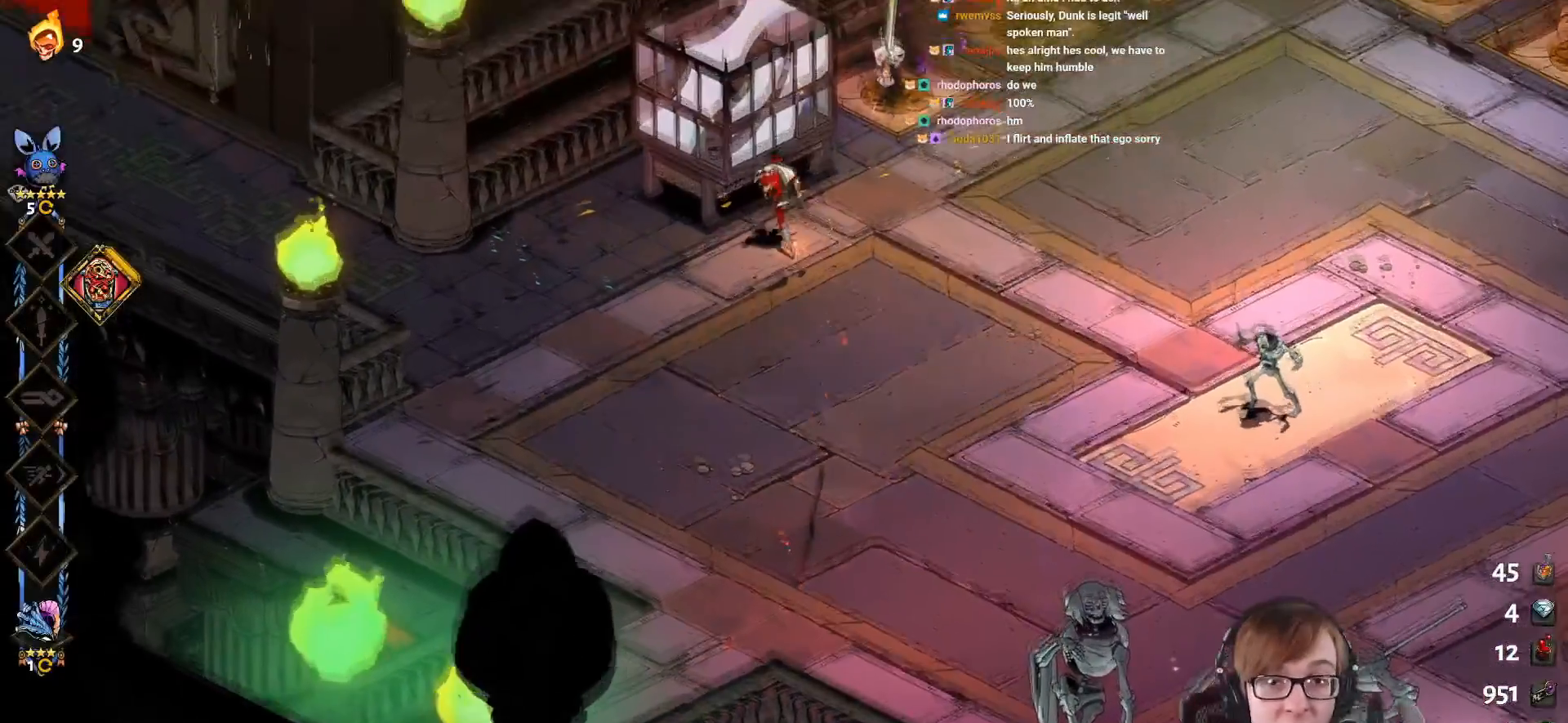
{"buttons": ["DPAD_RIGHT"], "left_stick": "center", "right_stick": "center", "events": [[17, "R1", "down"], [67, "left_stick", "center"], [184, "R1", "up"], [284, "DPAD_RIGHT", "down"], [434, "DPAD_RIGHT", "up"], [501, "DPAD_RIGHT", "down"]]}
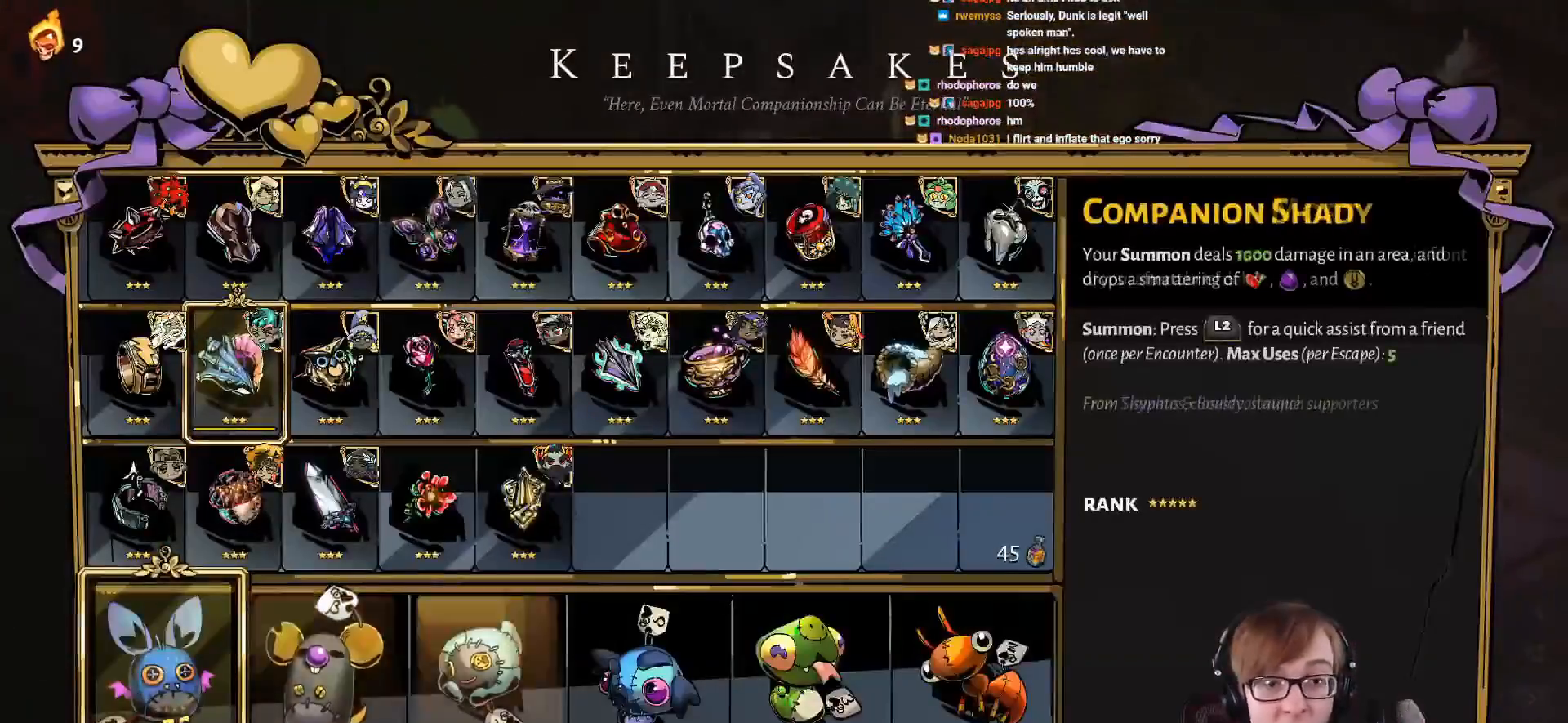
{"buttons": ["DPAD_UP"], "left_stick": "center", "right_stick": "center", "events": [[116, "DPAD_RIGHT", "up"], [183, "DPAD_UP", "down"], [317, "DPAD_UP", "up"], [383, "DPAD_UP", "down"]]}
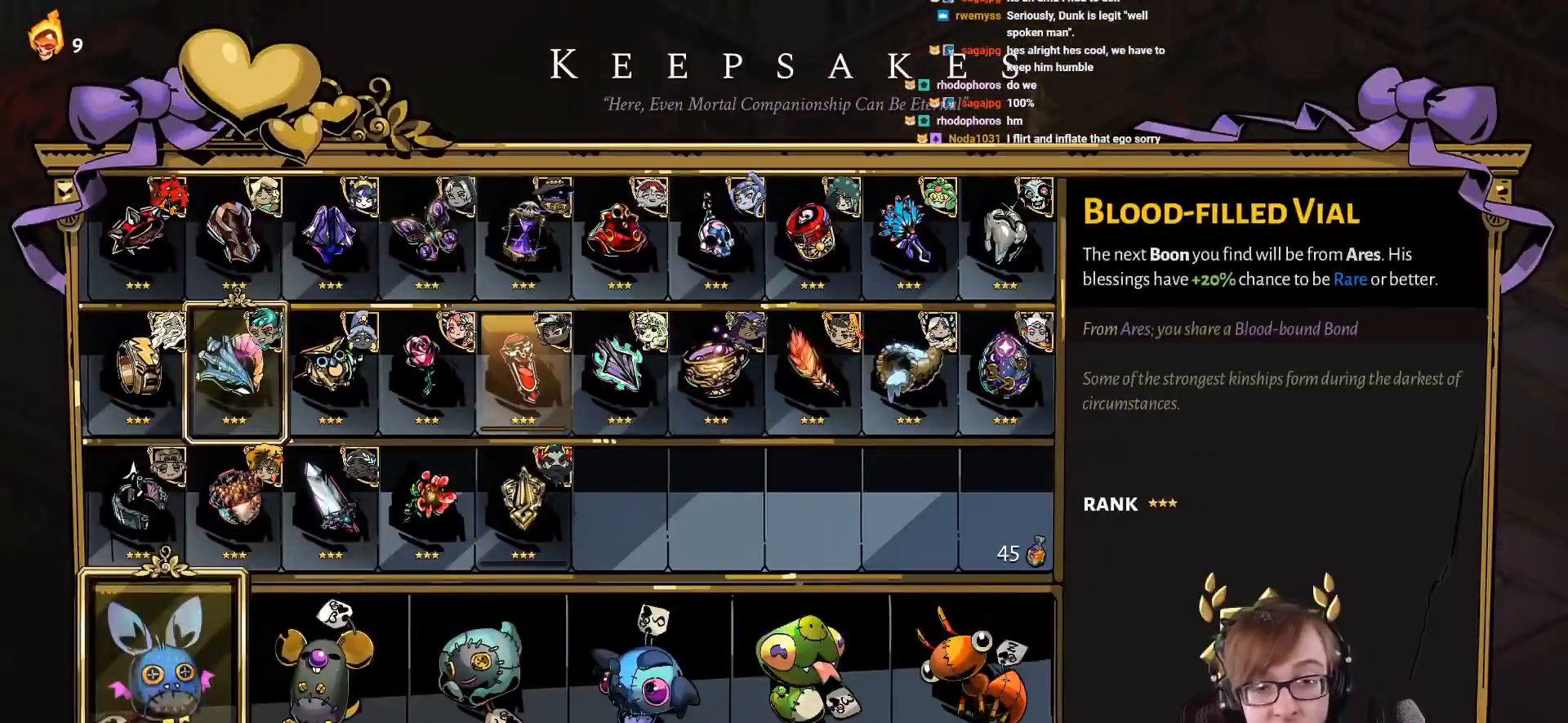
{"buttons": [], "left_stick": "right", "right_stick": "center", "events": [[17, "DPAD_UP", "up"], [33, "CIRCLE", "down"], [217, "CIRCLE", "up"], [334, "left_stick", "right"]]}
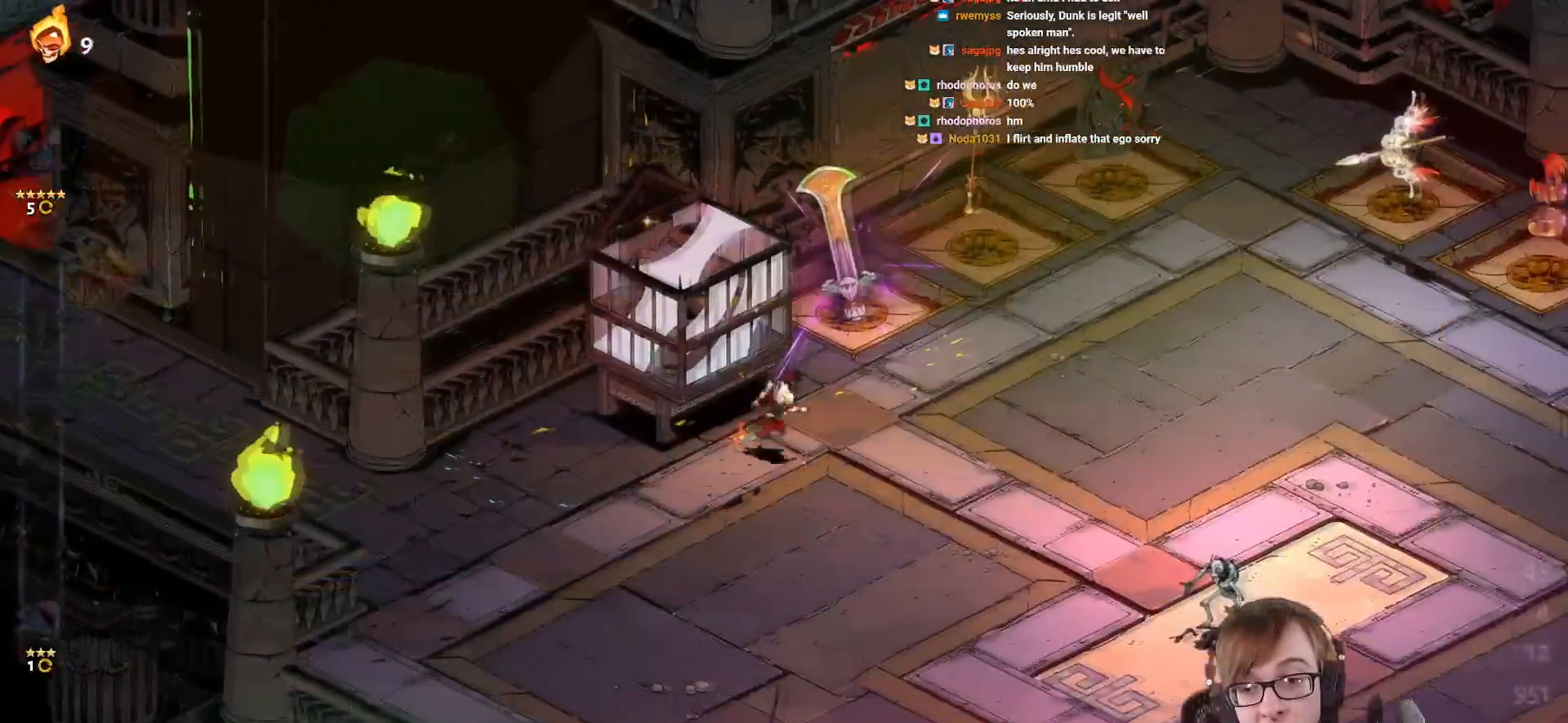
{"buttons": [], "left_stick": "up-right", "right_stick": "center", "events": [[216, "left_stick", "up-right"]]}
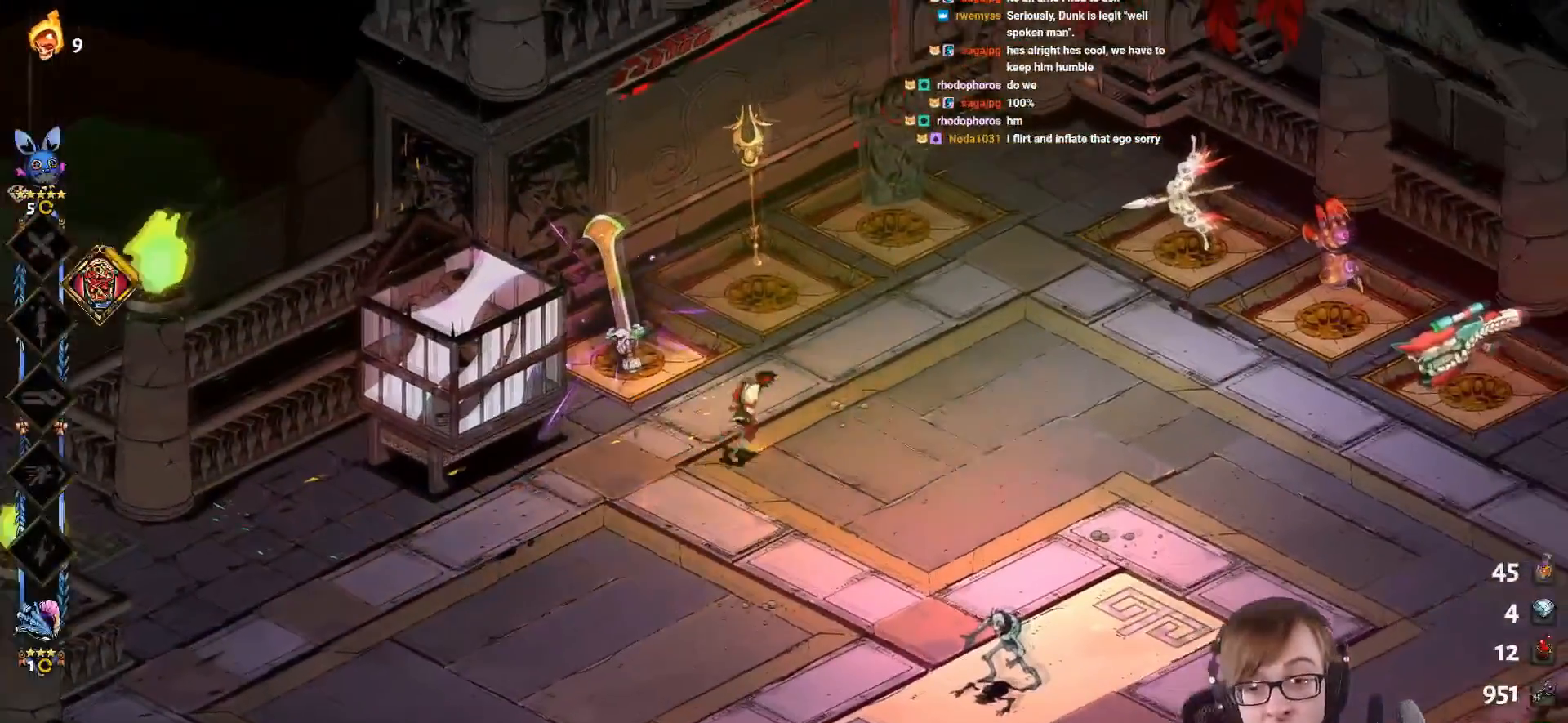
{"buttons": ["CIRCLE"], "left_stick": "center", "right_stick": "center", "events": [[50, "CIRCLE", "down"], [50, "left_stick", "right"], [117, "CIRCLE", "up"], [234, "CIRCLE", "down"], [300, "CIRCLE", "up"], [400, "CIRCLE", "down"], [434, "left_stick", "center"]]}
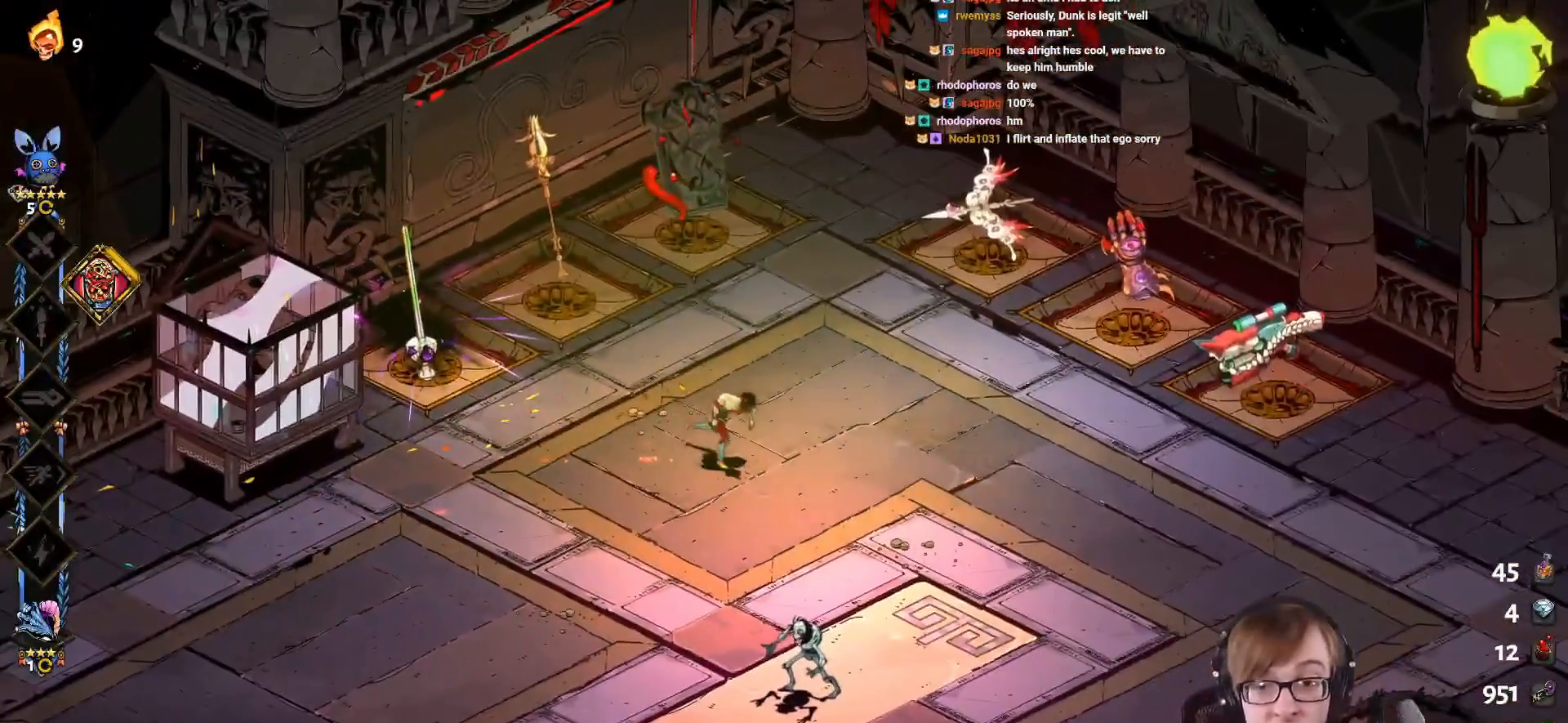
{"buttons": [], "left_stick": "center", "right_stick": "center", "events": [[16, "CIRCLE", "up"]]}
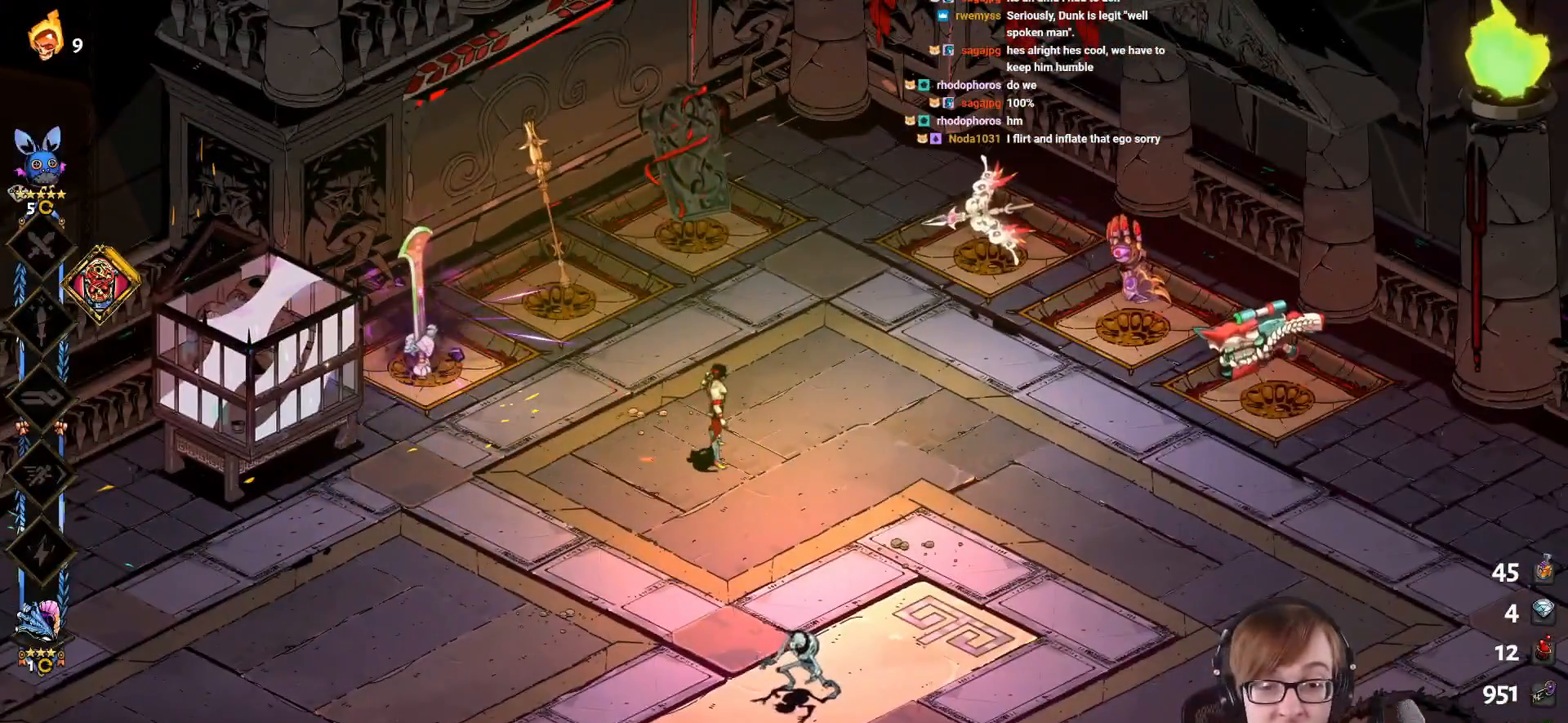
{"buttons": [], "left_stick": "center", "right_stick": "center", "events": []}
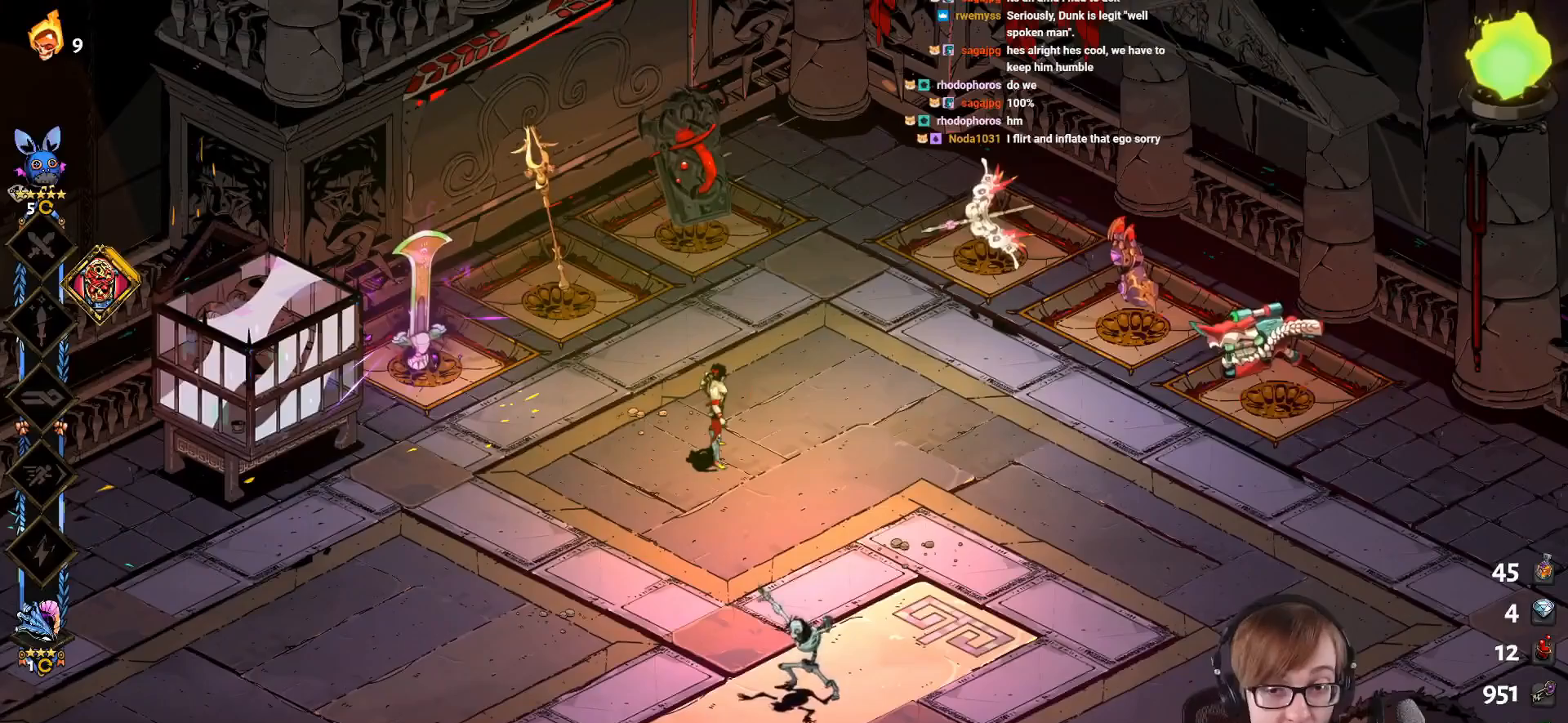
{"buttons": [], "left_stick": "center", "right_stick": "center", "events": [[400, "L1", "down"], [450, "L1", "up"]]}
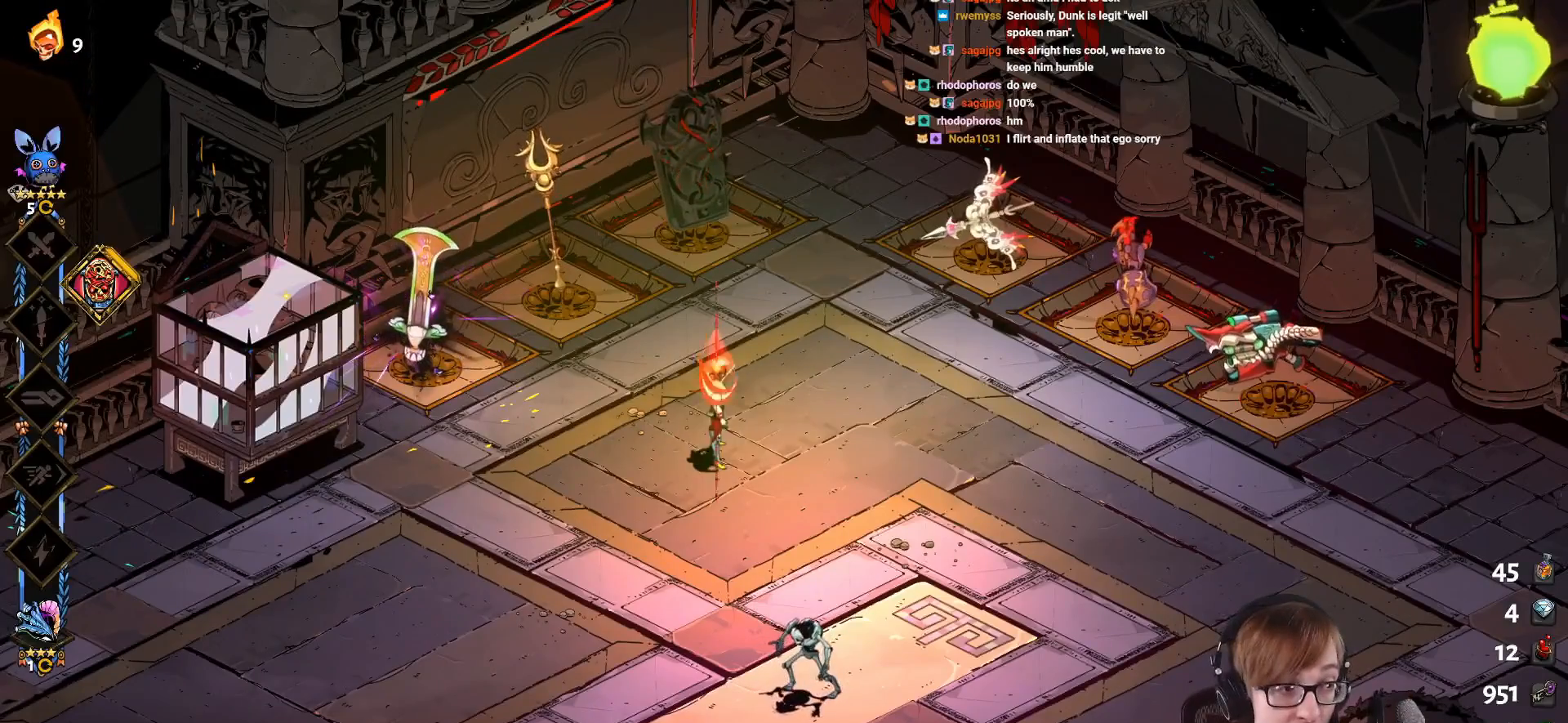
{"buttons": ["L1"], "left_stick": "center", "right_stick": "center", "events": [[117, "L1", "down"], [184, "L1", "up"], [300, "L1", "down"], [384, "L1", "up"], [501, "L1", "down"]]}
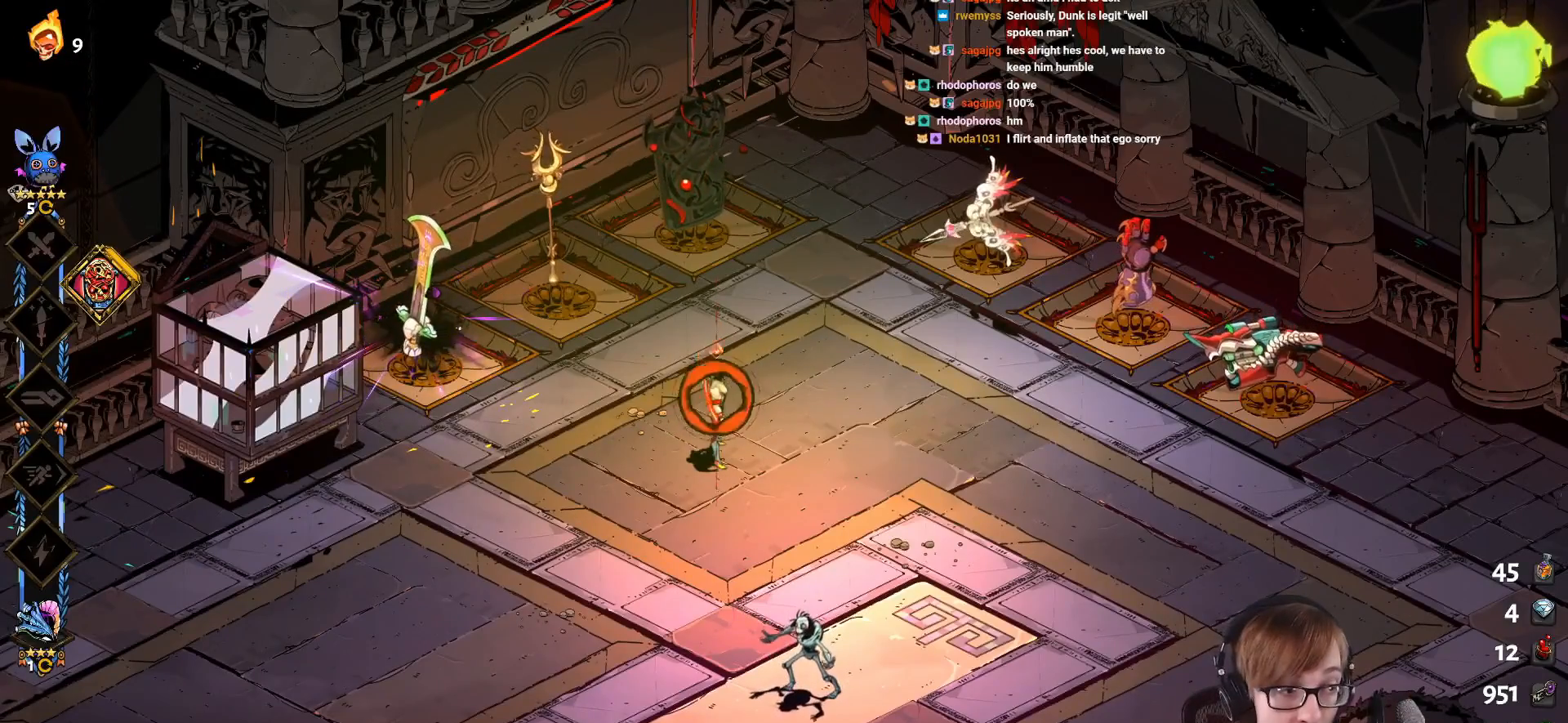
{"buttons": [], "left_stick": "center", "right_stick": "center", "events": [[83, "L1", "up"]]}
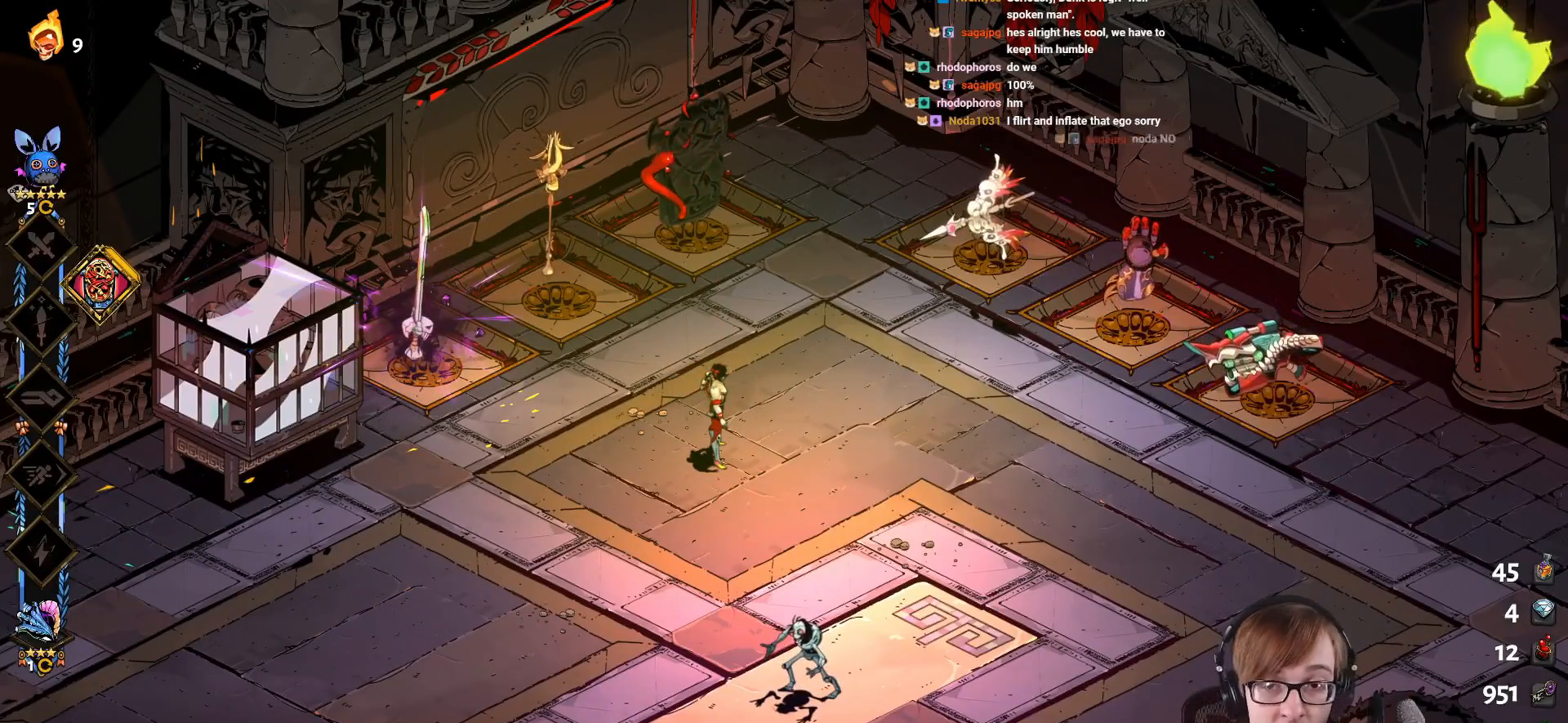
{"buttons": [], "left_stick": "center", "right_stick": "center", "events": []}
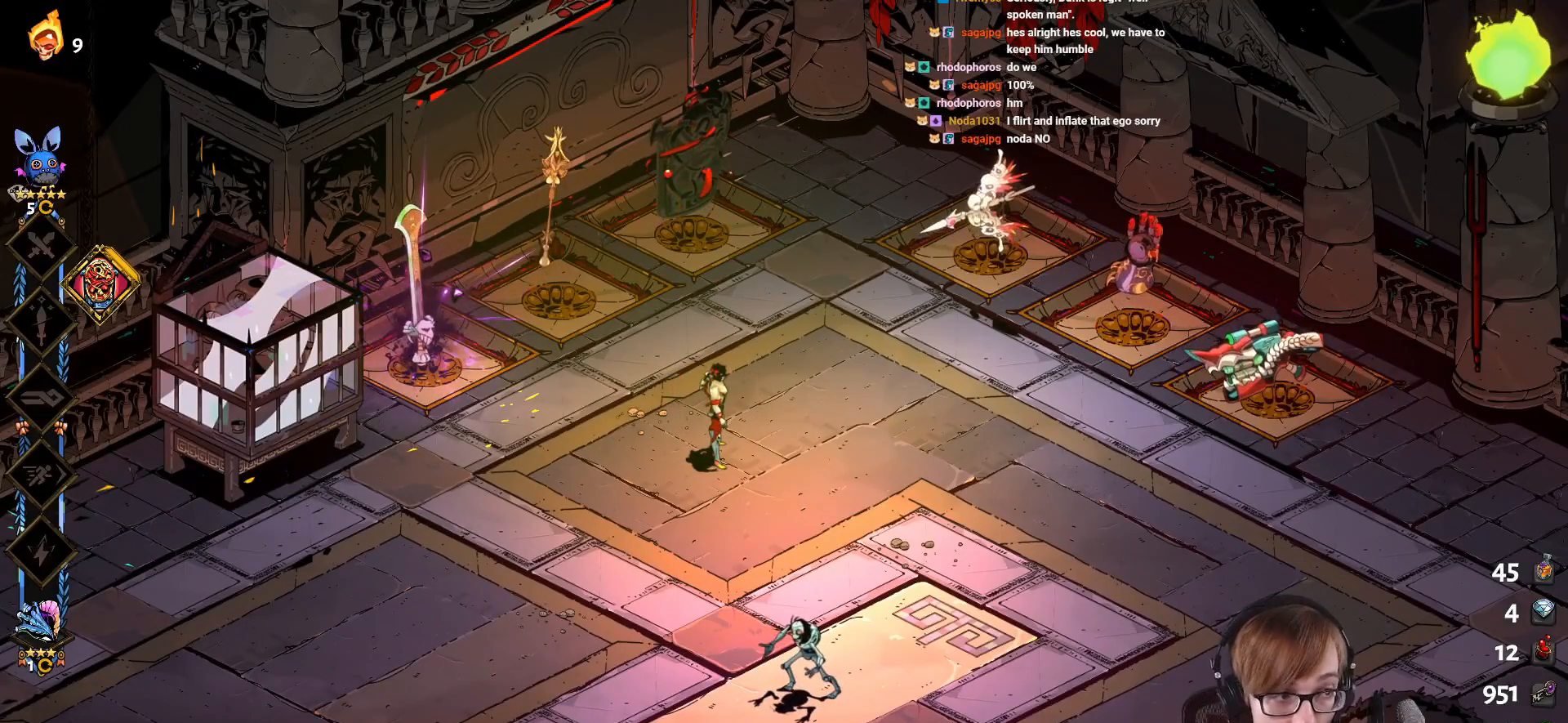
{"buttons": [], "left_stick": "center", "right_stick": "center", "events": []}
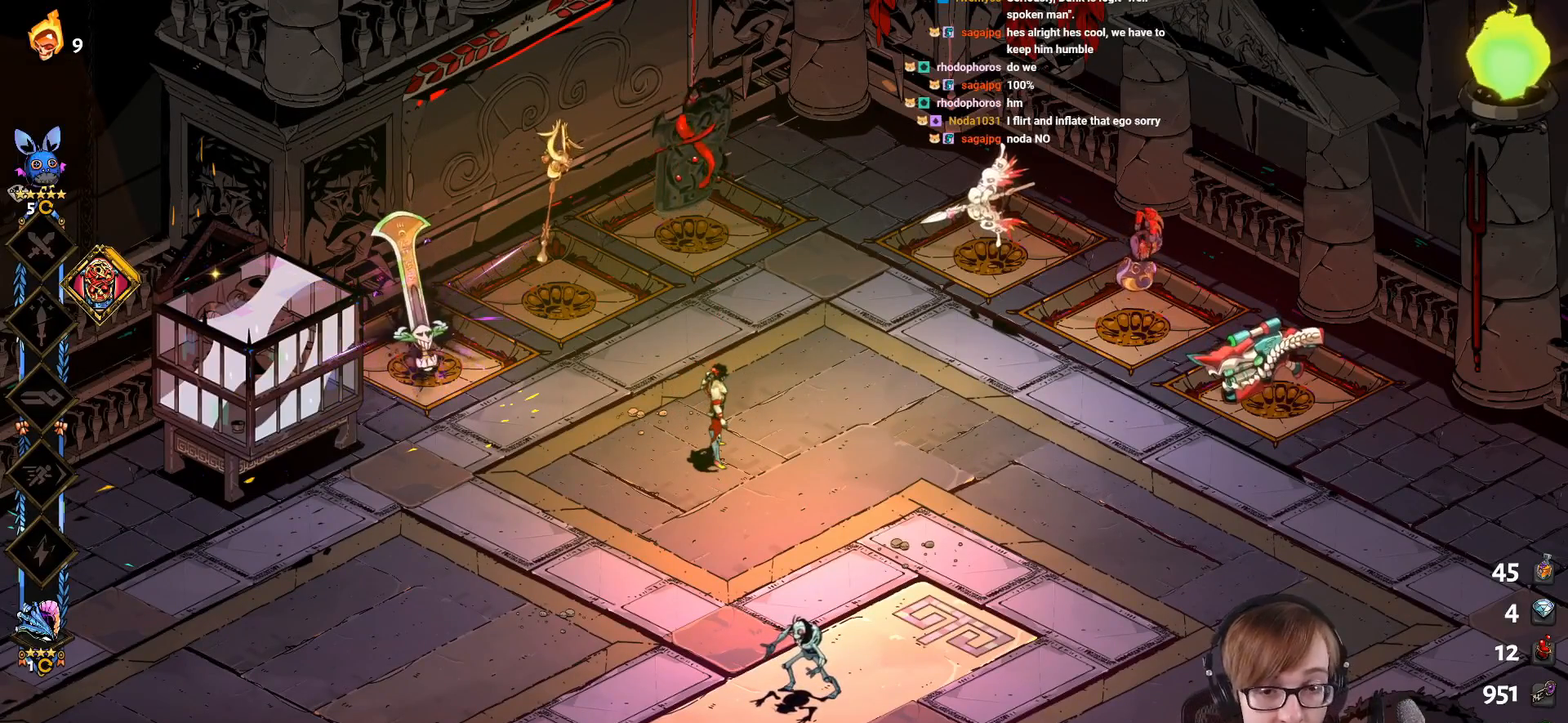
{"buttons": [], "left_stick": "center", "right_stick": "center", "events": []}
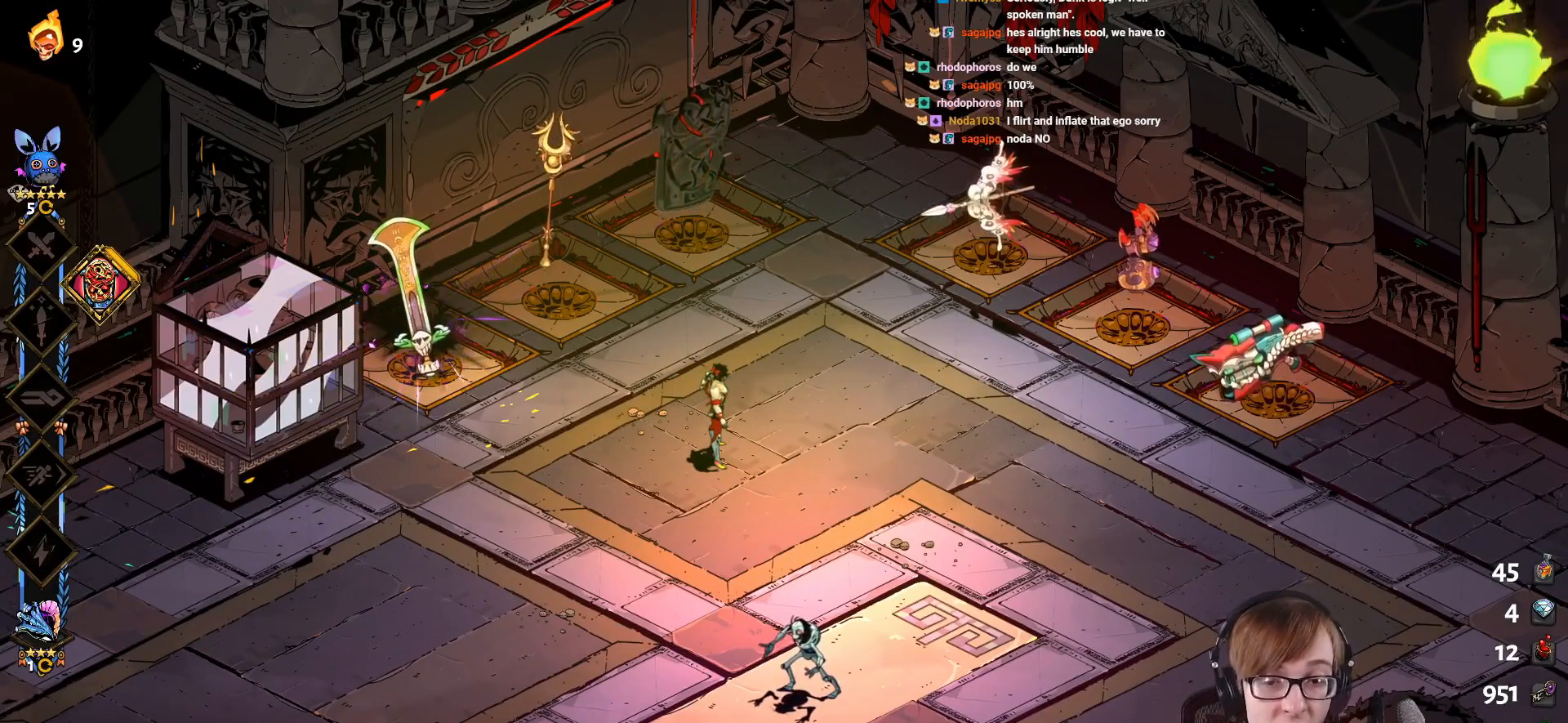
{"buttons": ["CROSS", "SQUARE"], "left_stick": "left", "right_stick": "center", "events": [[50, "left_stick", "down-right"], [117, "left_stick", "down-left"], [334, "left_stick", "left"], [384, "CROSS", "down"], [417, "SQUARE", "down"]]}
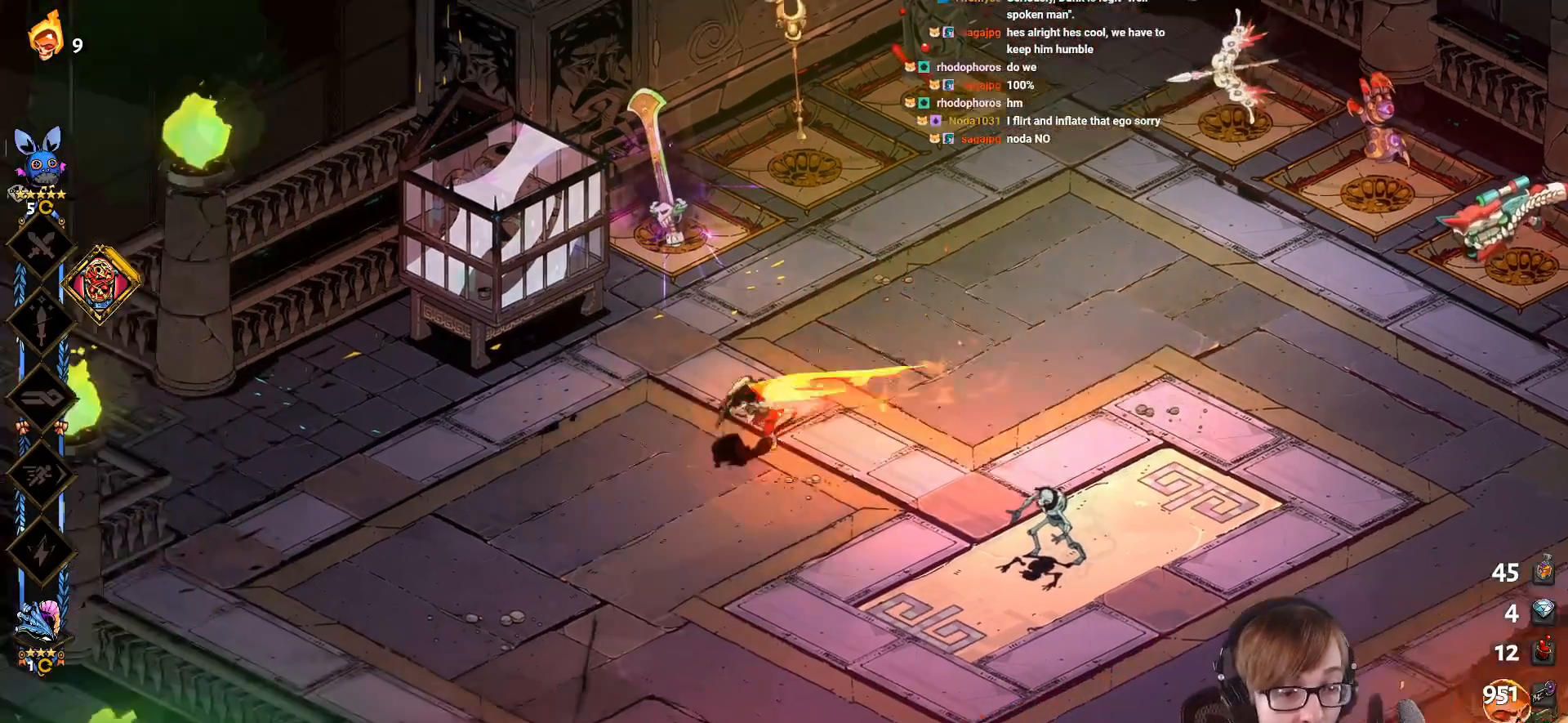
{"buttons": ["CROSS", "SQUARE"], "left_stick": "down-right", "right_stick": "center", "events": [[101, "left_stick", "down-right"]]}
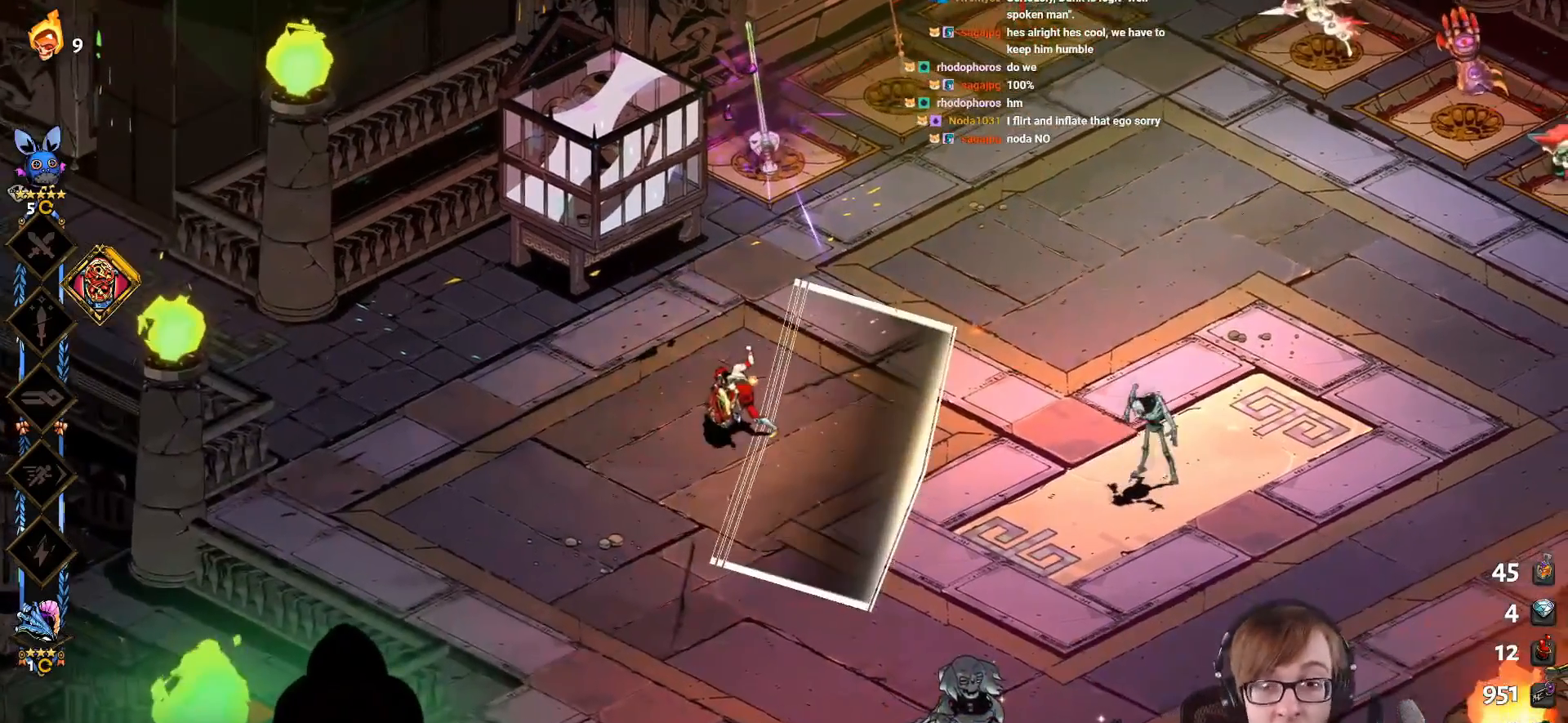
{"buttons": ["CROSS", "SQUARE"], "left_stick": "right", "right_stick": "center", "events": [[250, "left_stick", "right"]]}
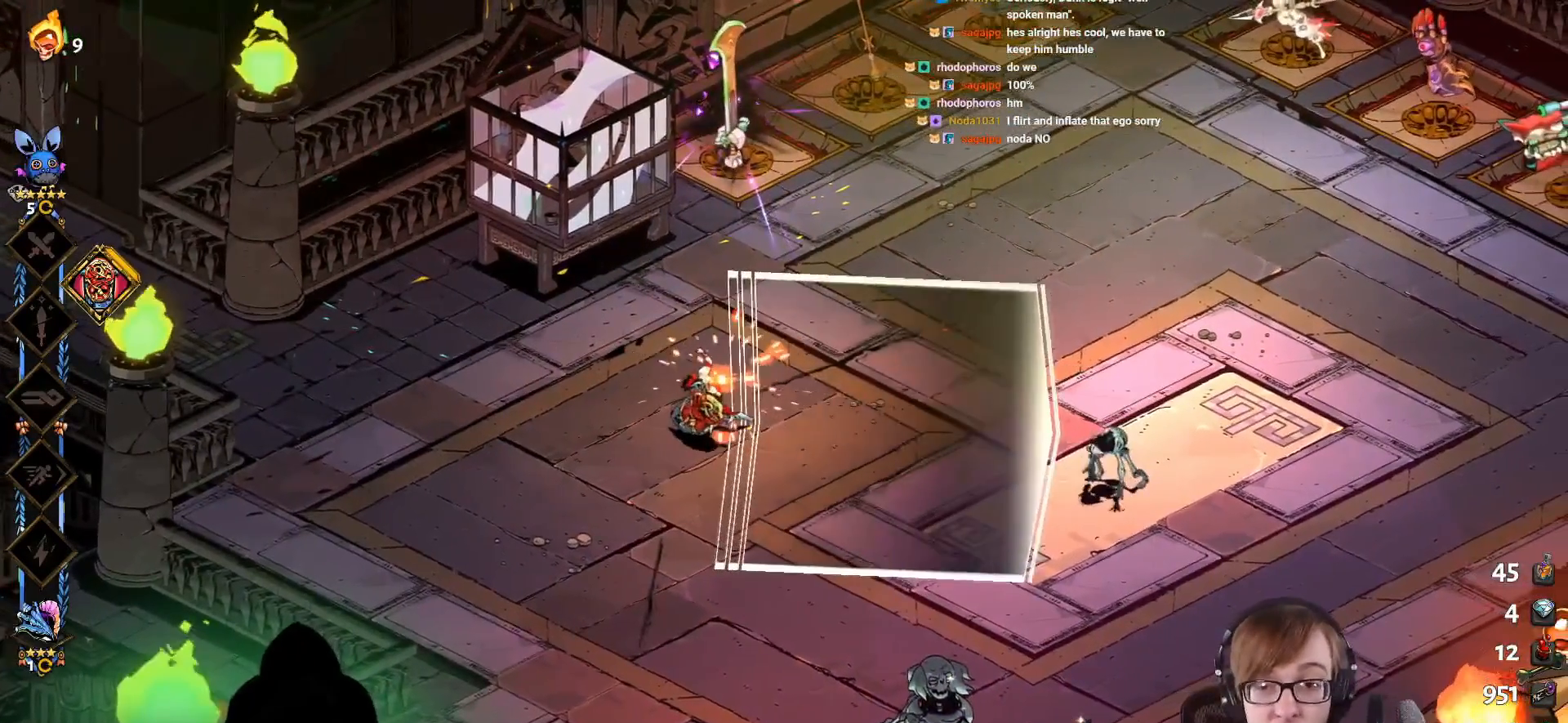
{"buttons": ["CROSS", "SQUARE"], "left_stick": "right", "right_stick": "center", "events": []}
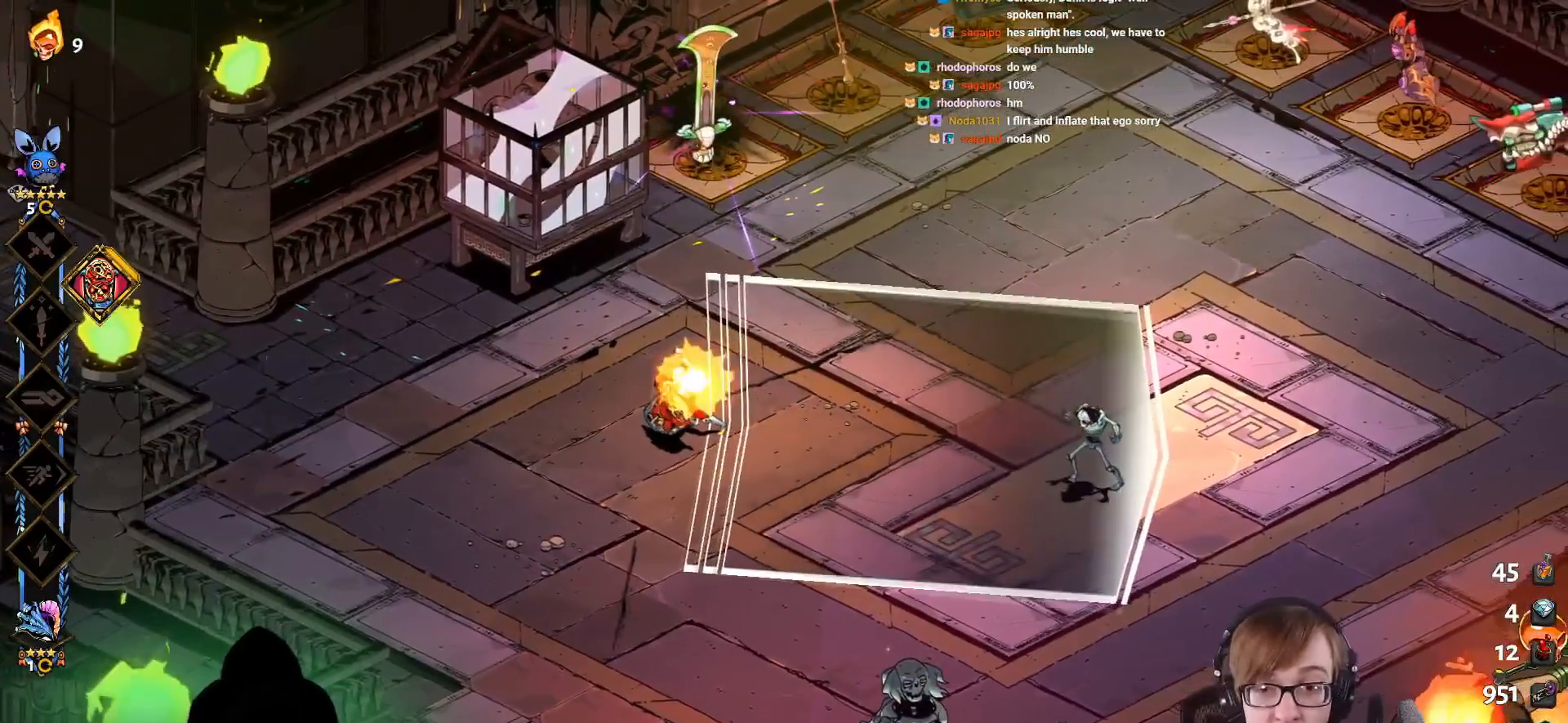
{"buttons": ["CROSS", "SQUARE"], "left_stick": "right", "right_stick": "center", "events": []}
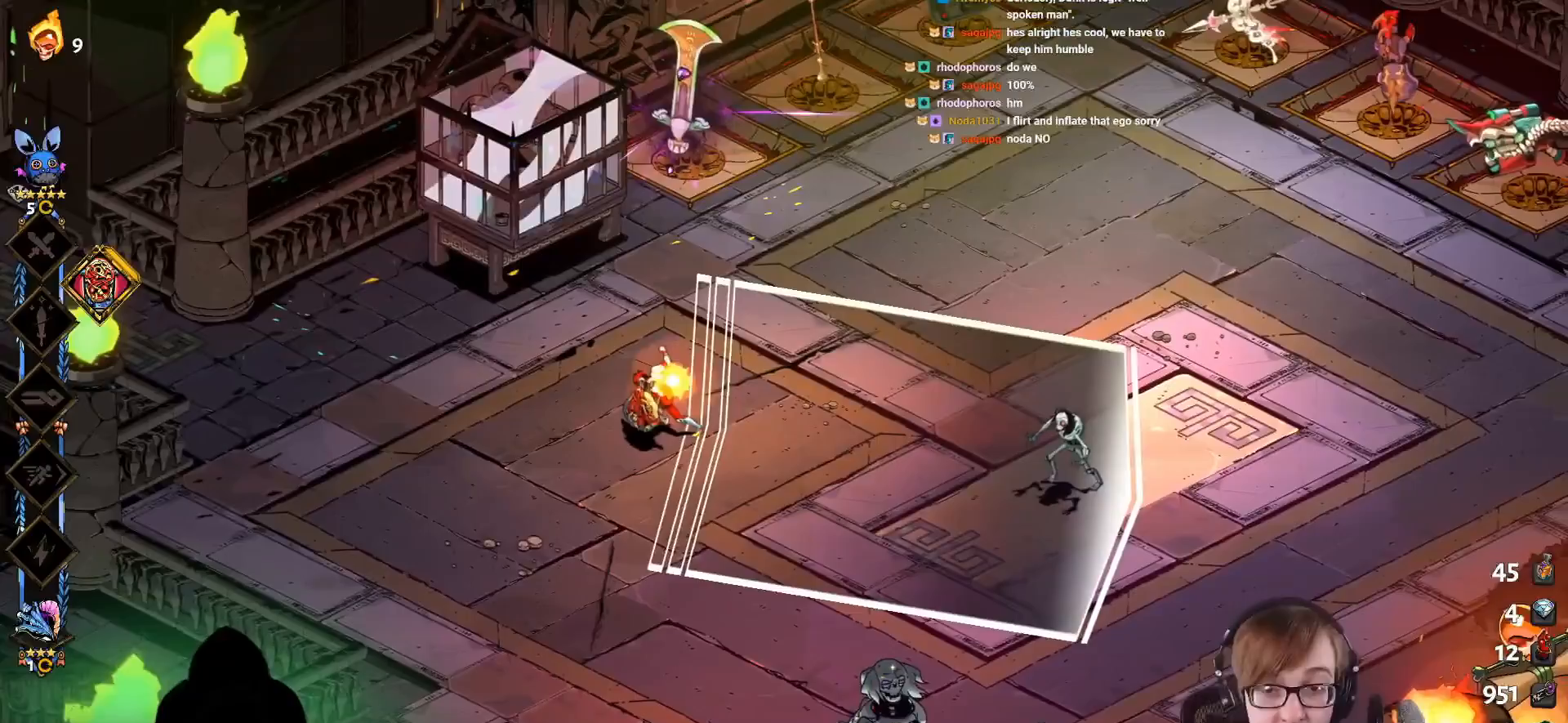
{"buttons": ["CROSS", "SQUARE"], "left_stick": "right", "right_stick": "center", "events": []}
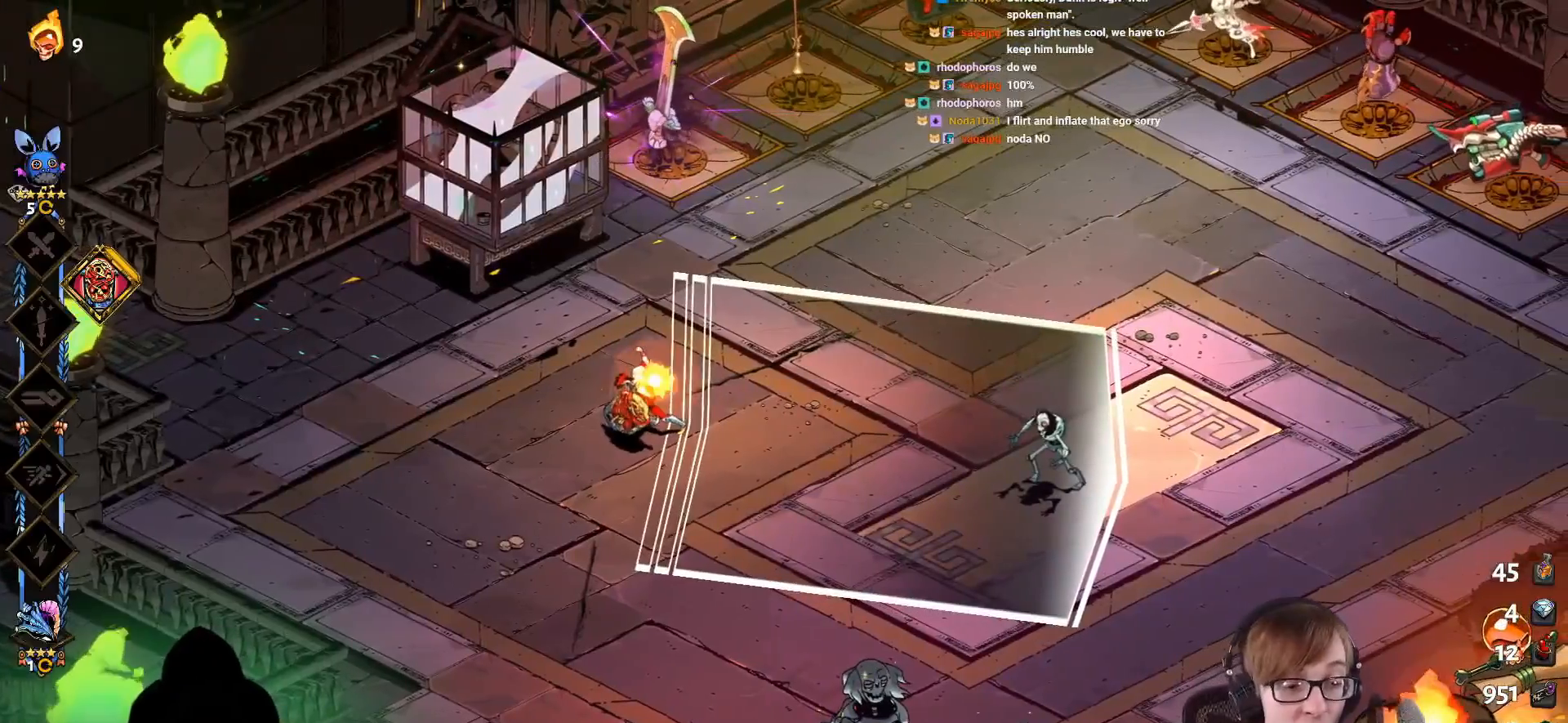
{"buttons": ["CROSS", "SQUARE"], "left_stick": "right", "right_stick": "center", "events": []}
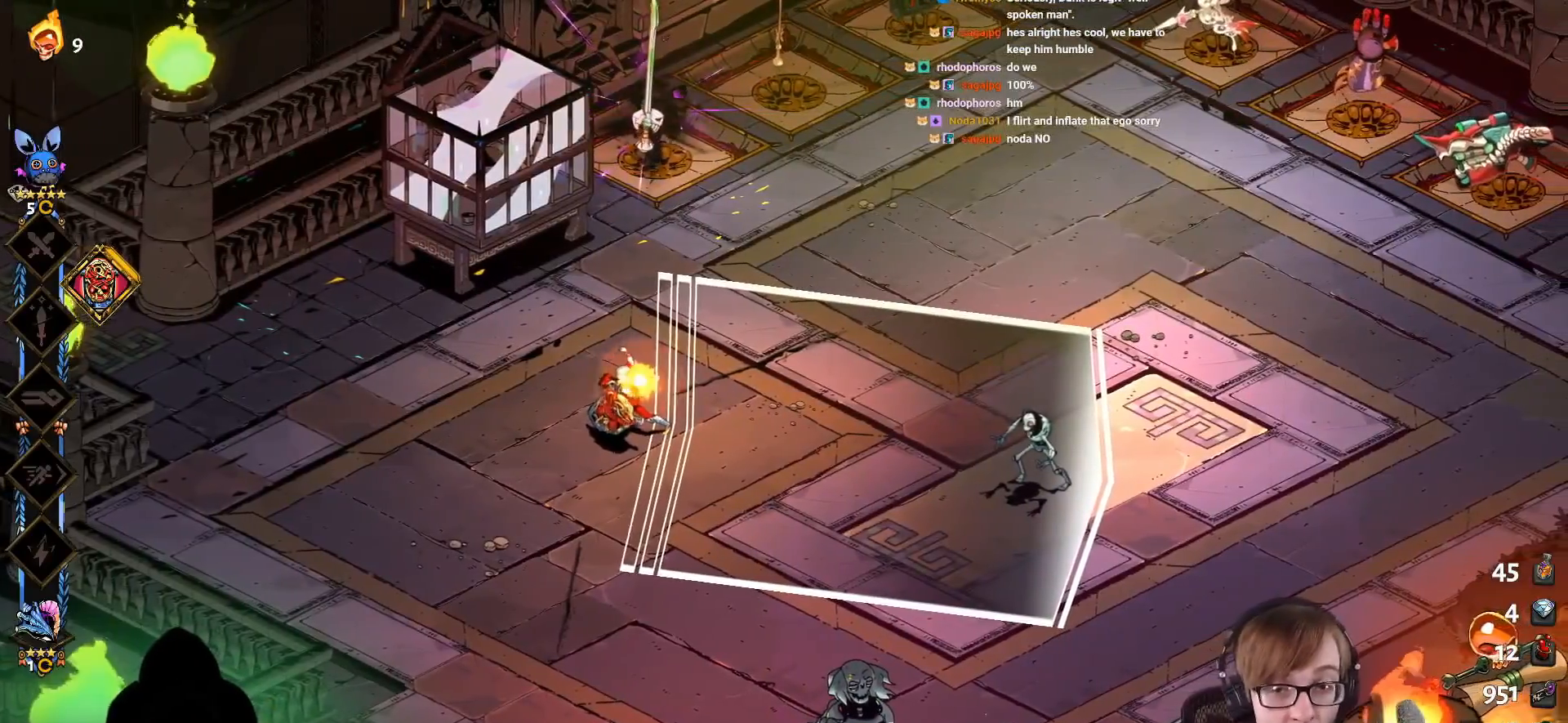
{"buttons": ["CROSS", "SQUARE"], "left_stick": "right", "right_stick": "center", "events": []}
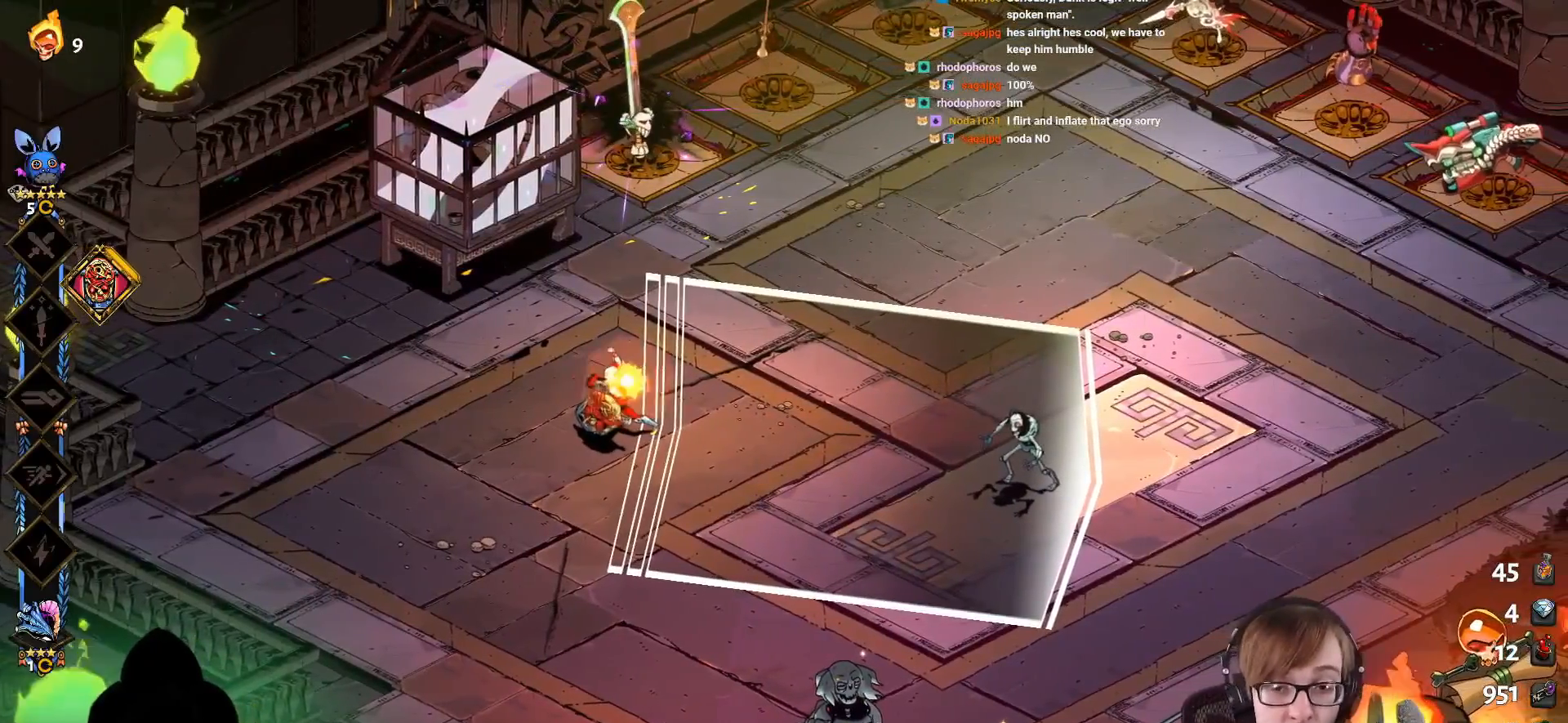
{"buttons": ["CROSS", "SQUARE"], "left_stick": "right", "right_stick": "center", "events": []}
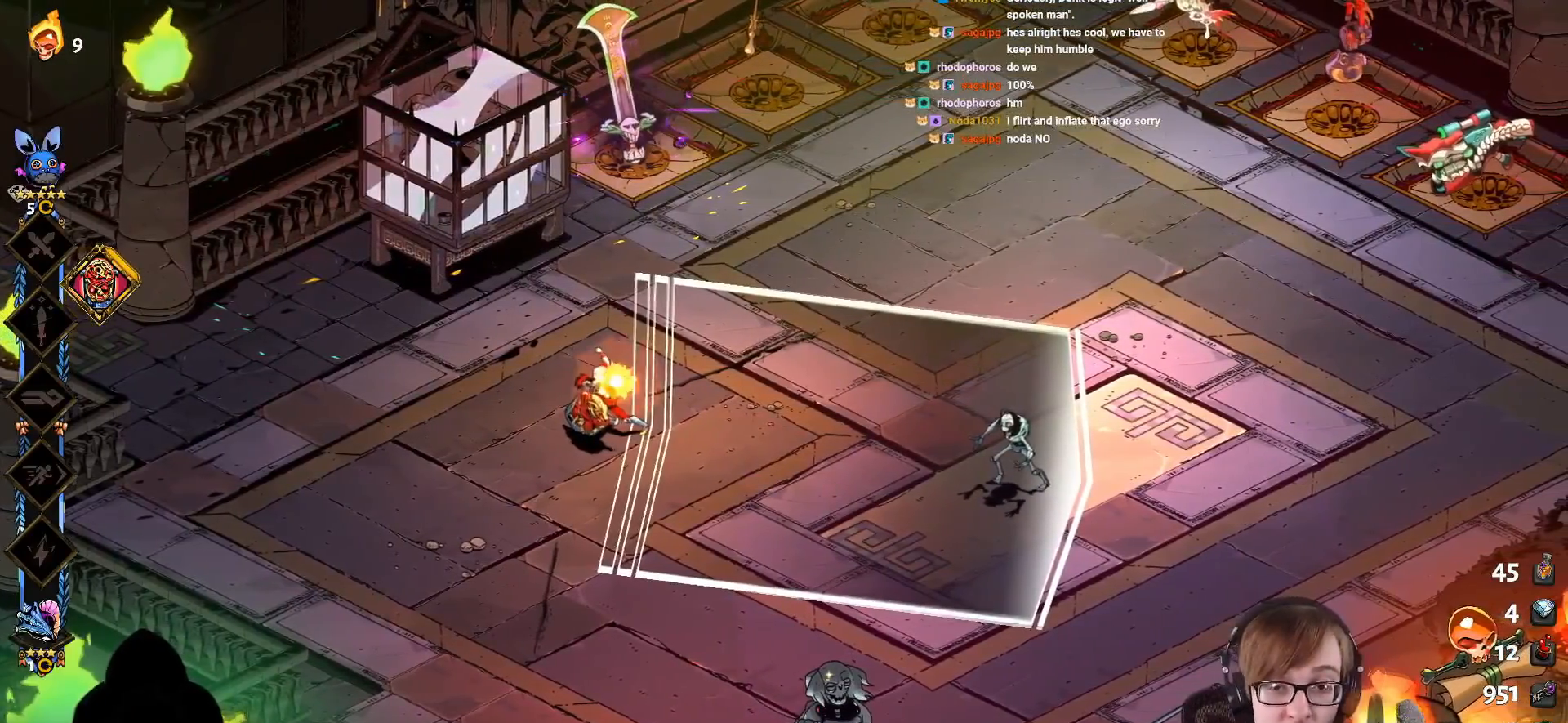
{"buttons": ["CROSS", "SQUARE"], "left_stick": "right", "right_stick": "center", "events": []}
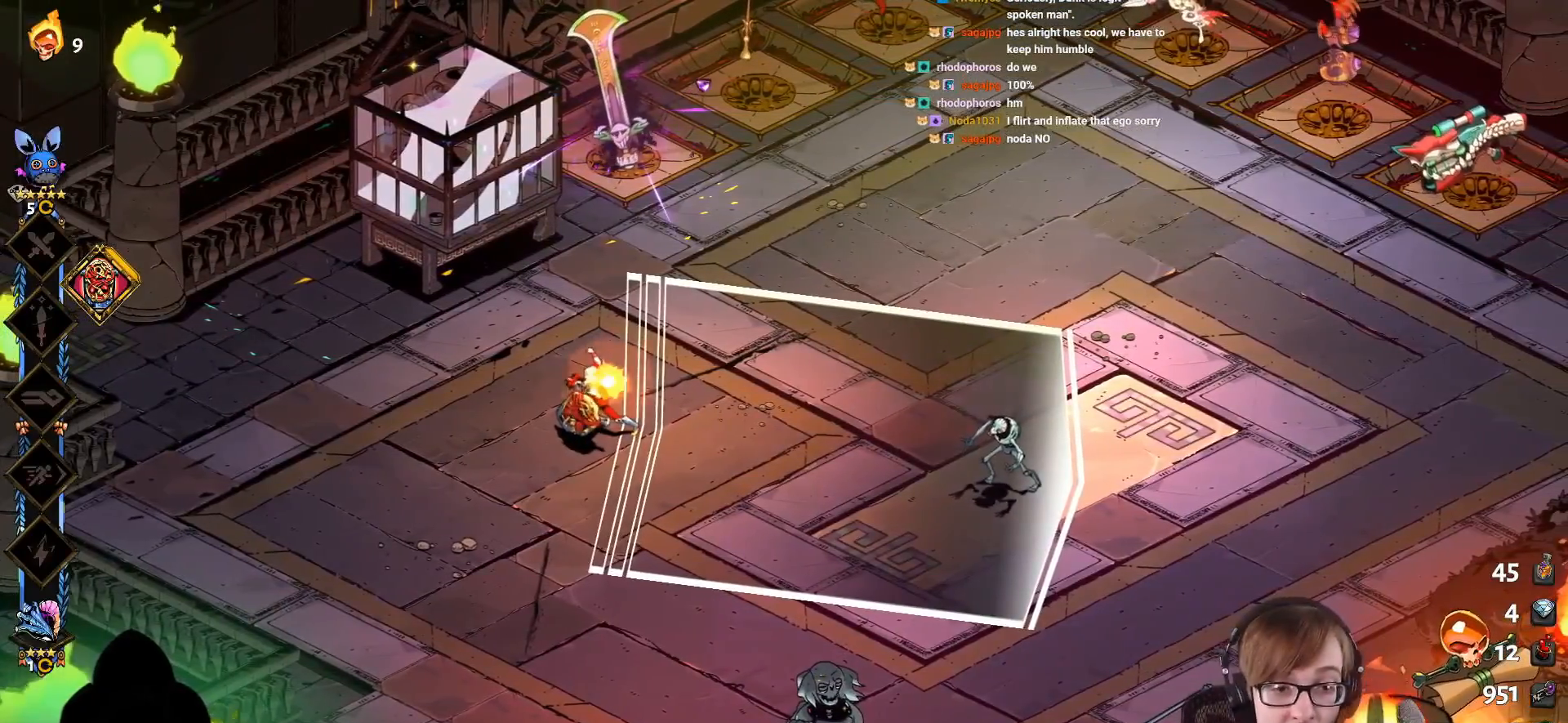
{"buttons": ["CROSS", "SQUARE"], "left_stick": "right", "right_stick": "center", "events": []}
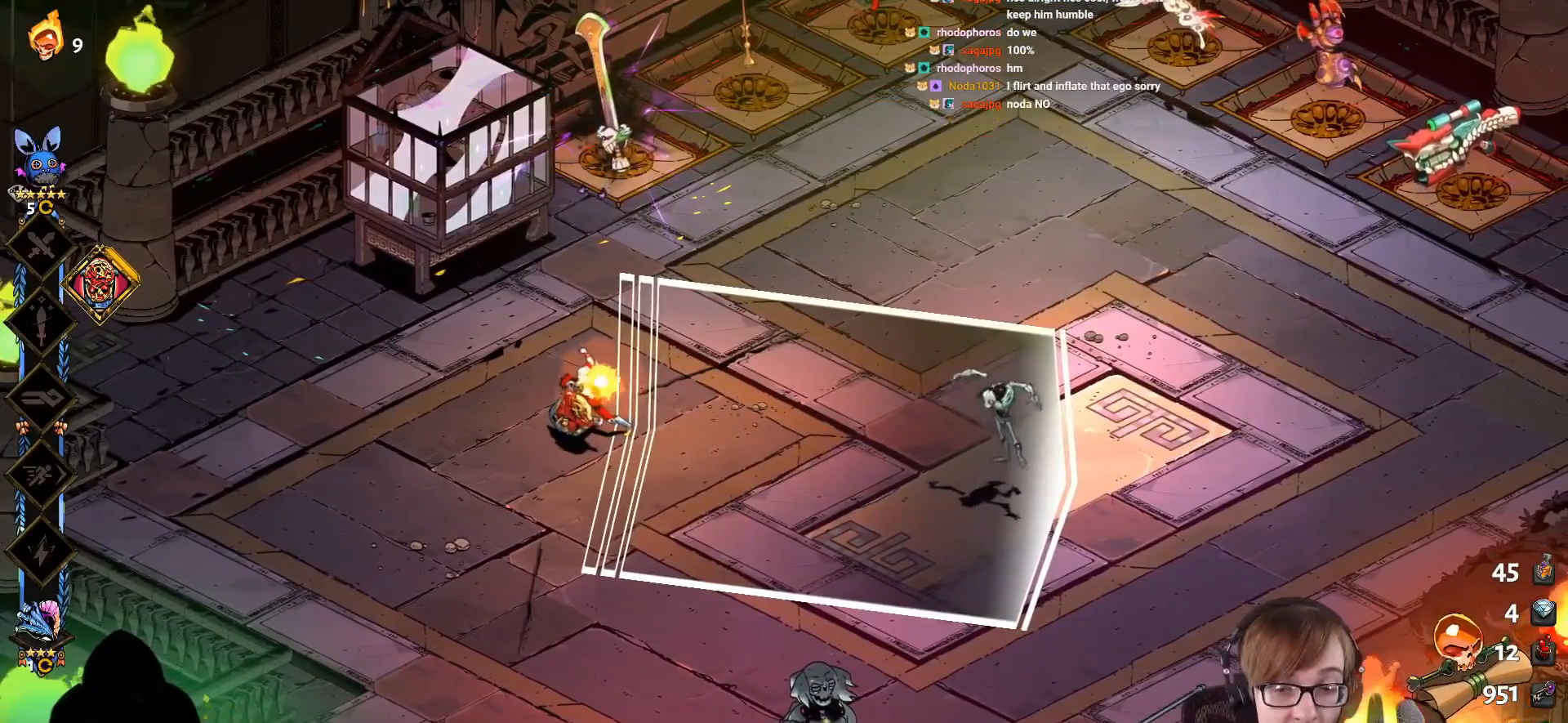
{"buttons": ["CROSS", "SQUARE"], "left_stick": "right", "right_stick": "center", "events": []}
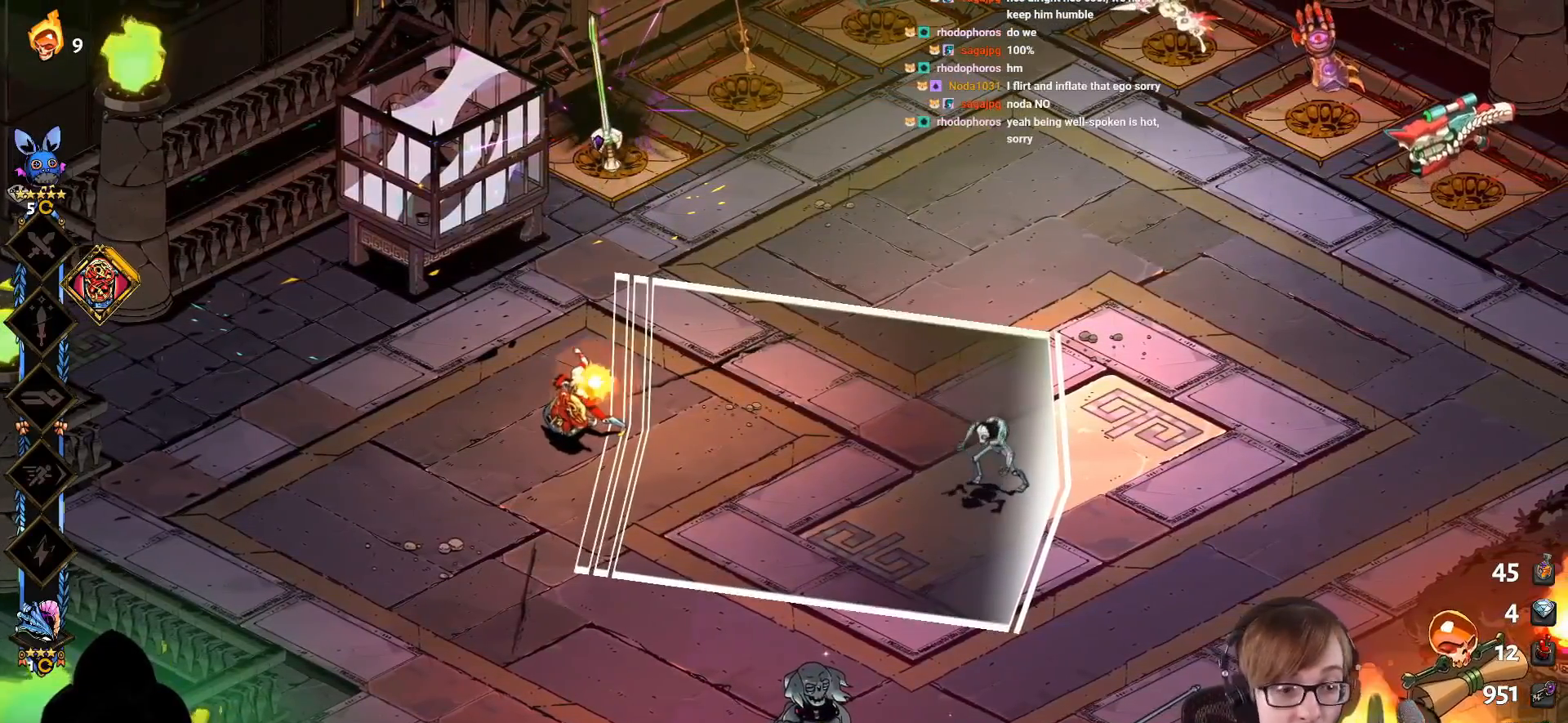
{"buttons": ["CROSS", "SQUARE"], "left_stick": "right", "right_stick": "center", "events": []}
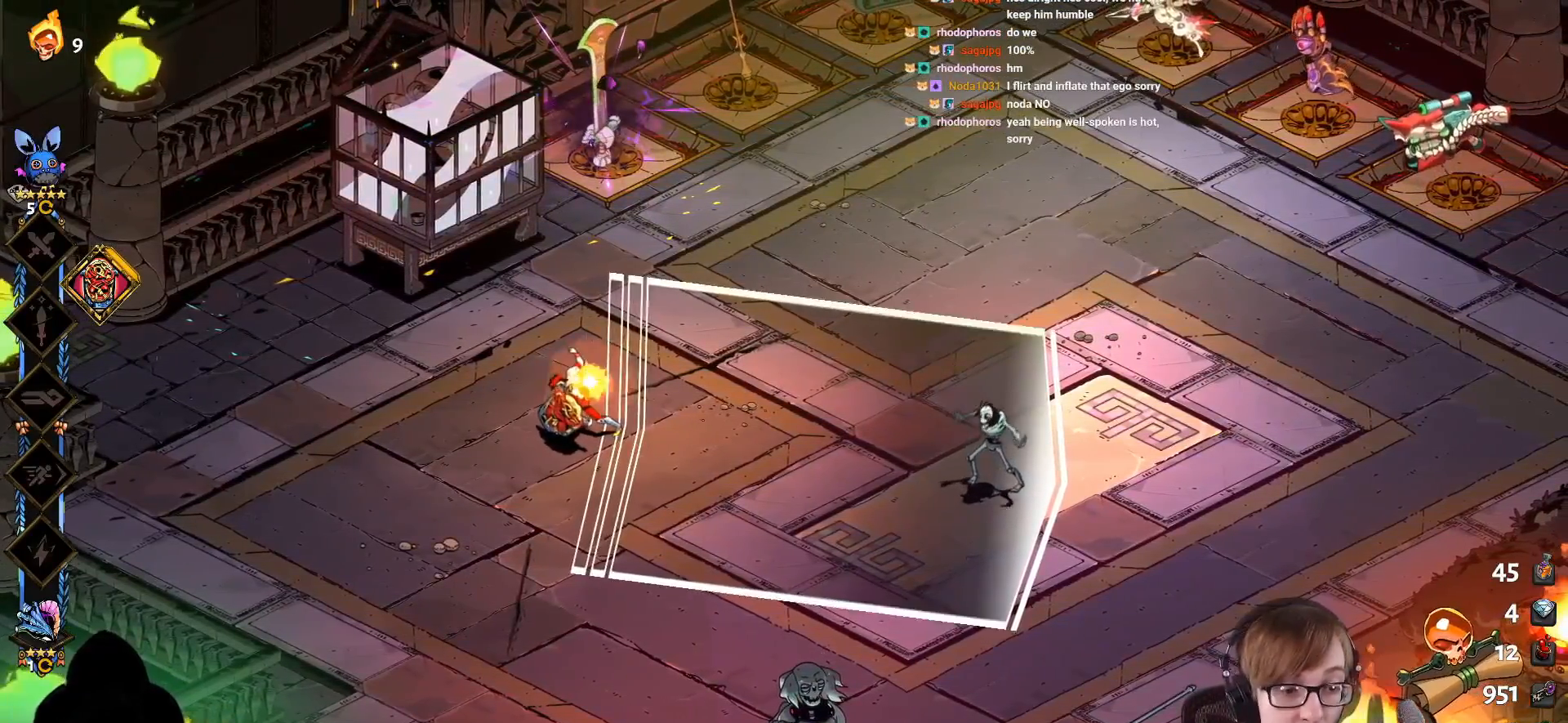
{"buttons": ["CROSS", "SQUARE"], "left_stick": "right", "right_stick": "center", "events": []}
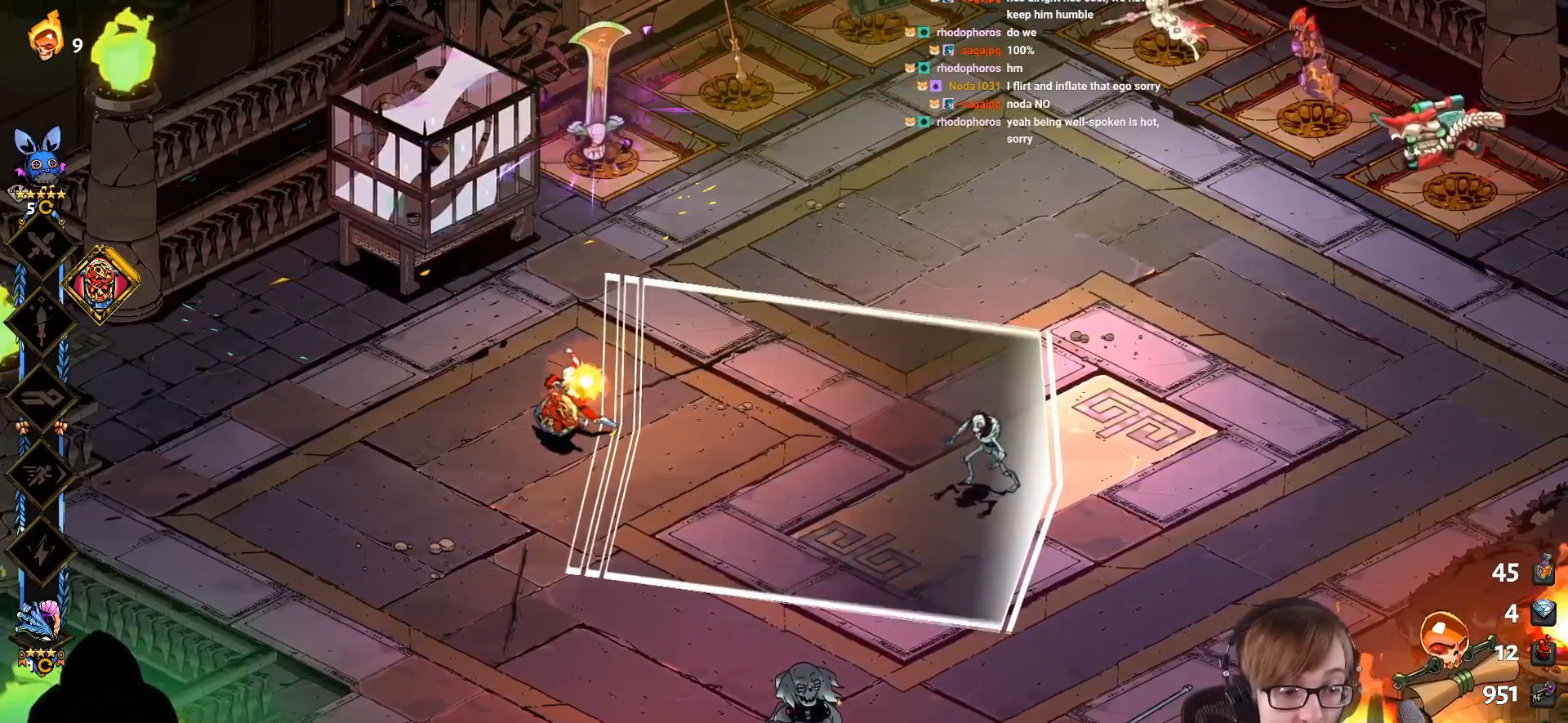
{"buttons": [], "left_stick": "center", "right_stick": "center", "events": [[100, "SQUARE", "up"], [117, "CROSS", "up"], [183, "left_stick", "center"]]}